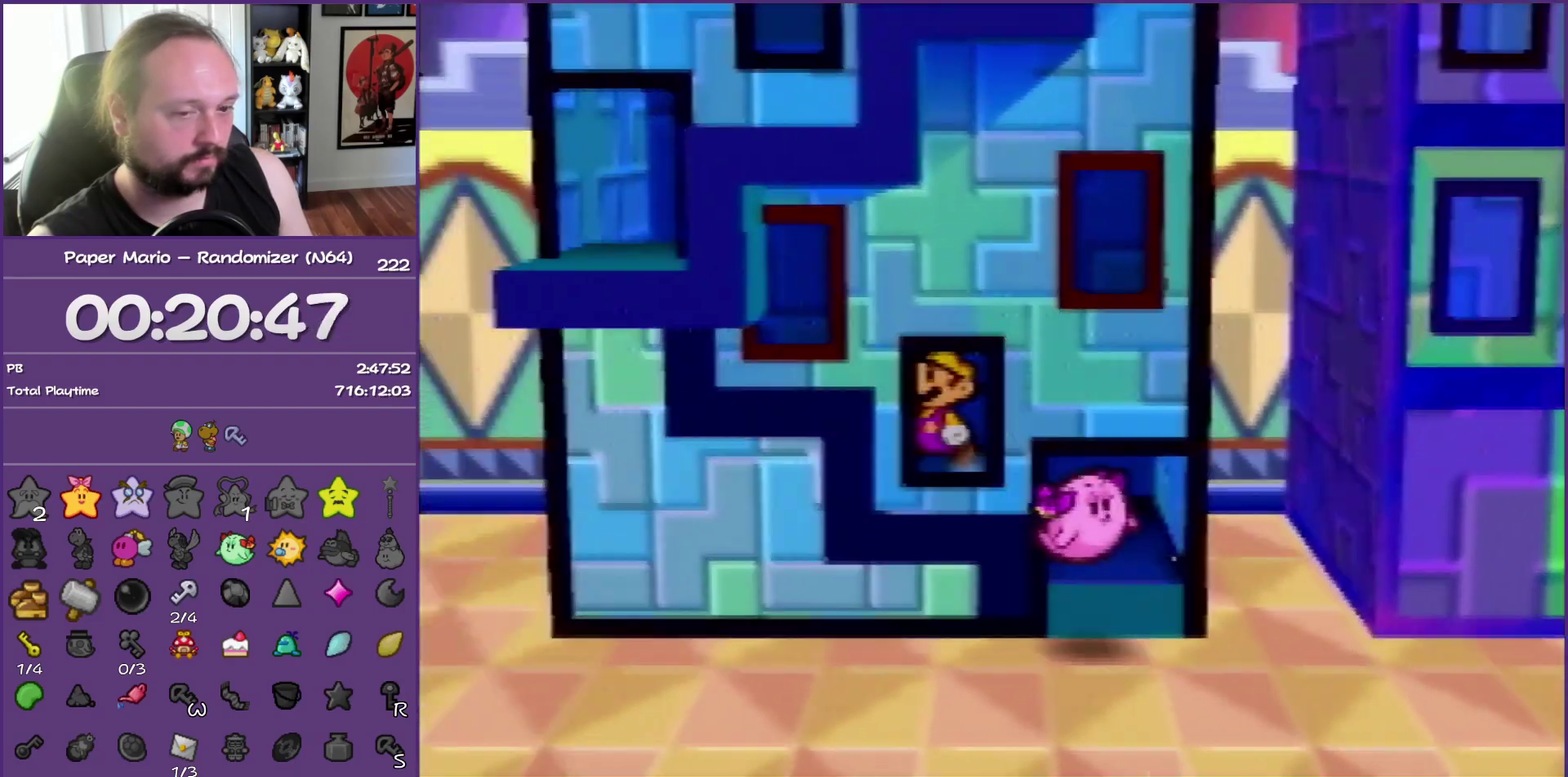
Gameplay with a controller (Nintendo layout); each line is a JSON object with the inputs held at the frame after it. "events" lists button and stick changes between this image and that frame as [ms after this image, input, new state], when the widget could be followed in between. This overlay highlights the sticks when they move; stick clicks (L3) are not distinguishable. Not read: L3 R3.
{"buttons": ["A"], "left_stick": "left", "events": [[83, "A", "down"], [267, "A", "up"], [450, "A", "down"]]}
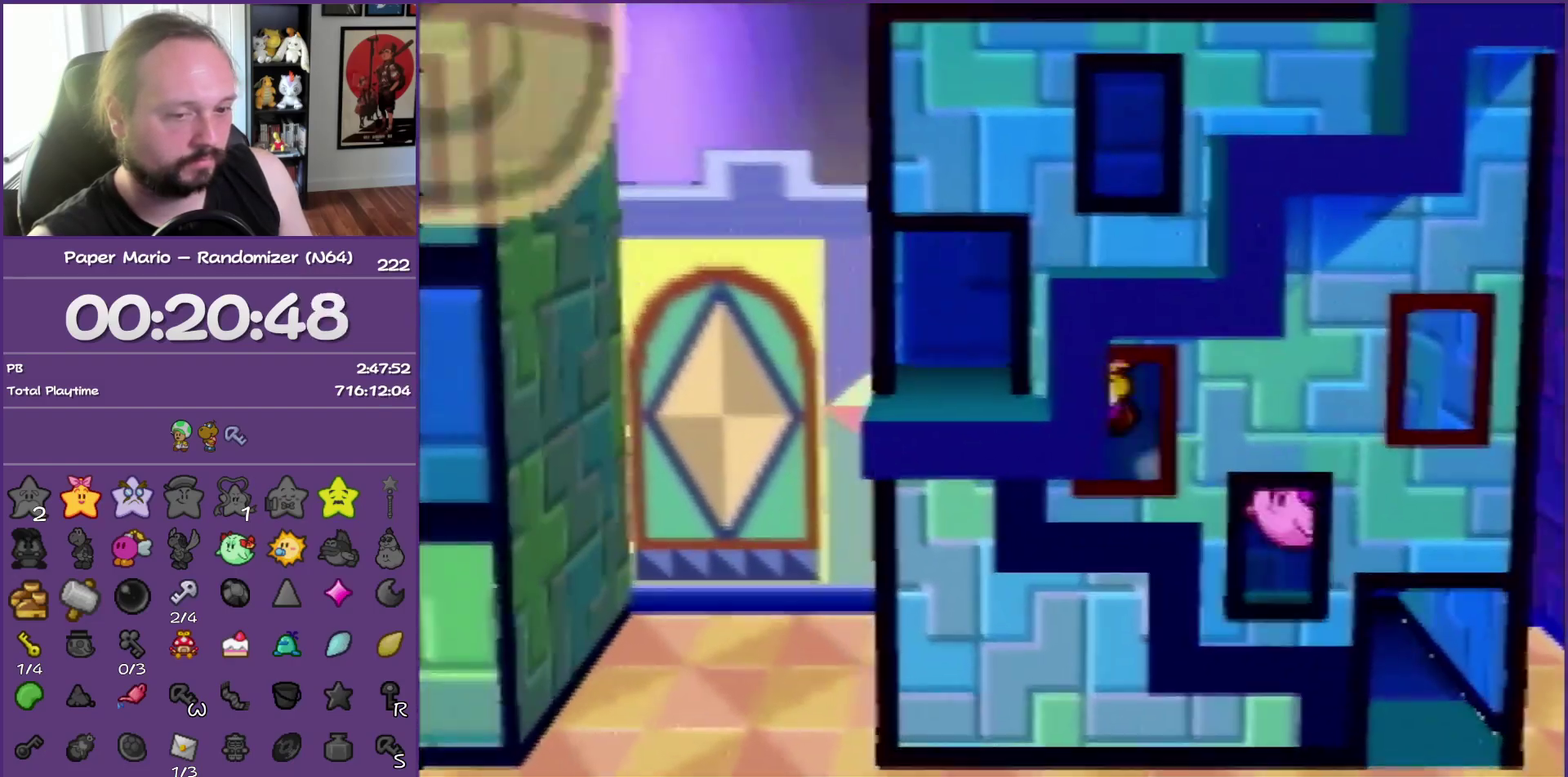
{"buttons": [], "left_stick": "down", "events": [[150, "A", "up"], [350, "left_stick", "down-left"], [467, "left_stick", "down"]]}
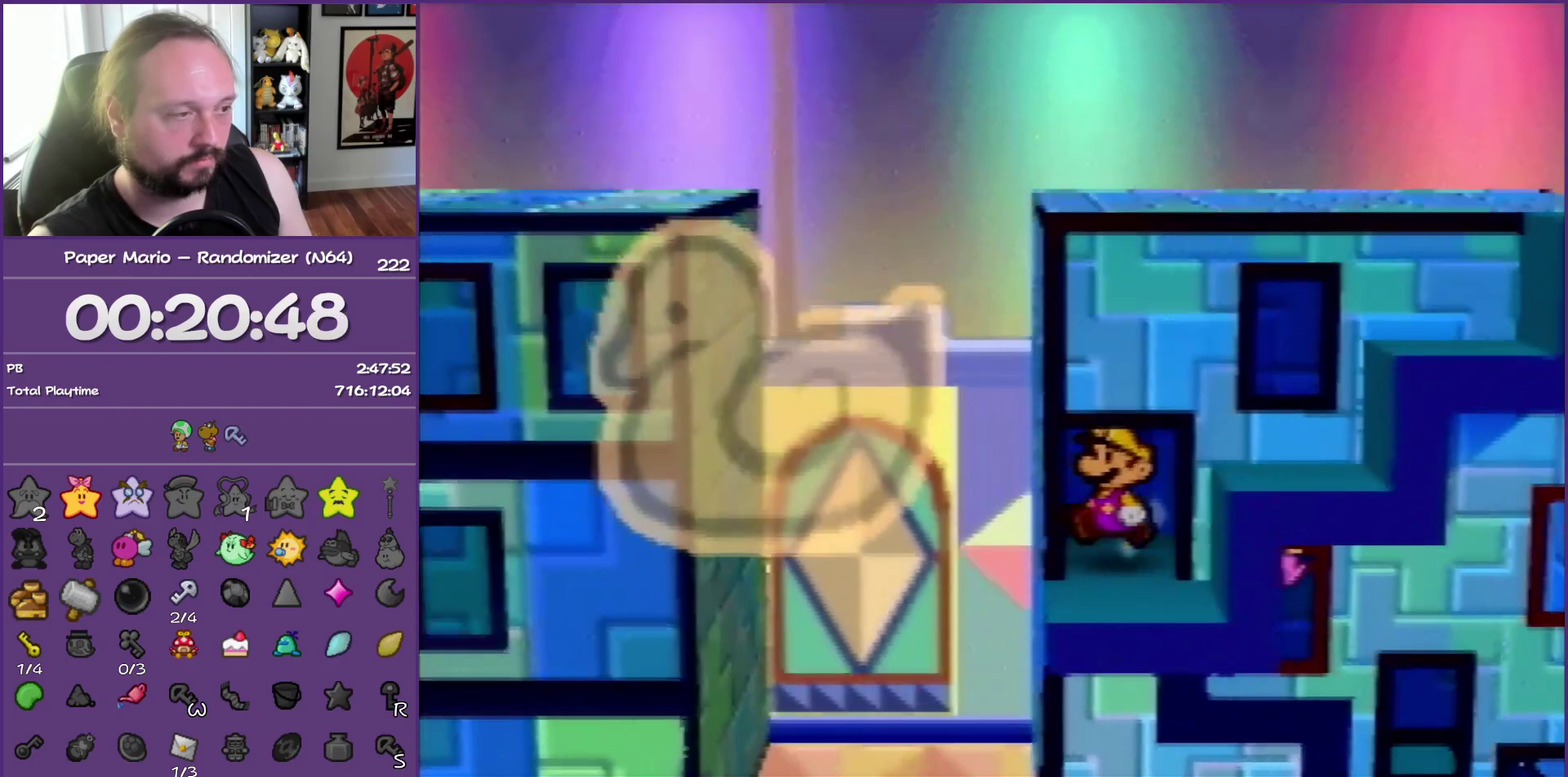
{"buttons": [], "left_stick": "center", "events": [[217, "left_stick", "down-left"], [333, "left_stick", "center"]]}
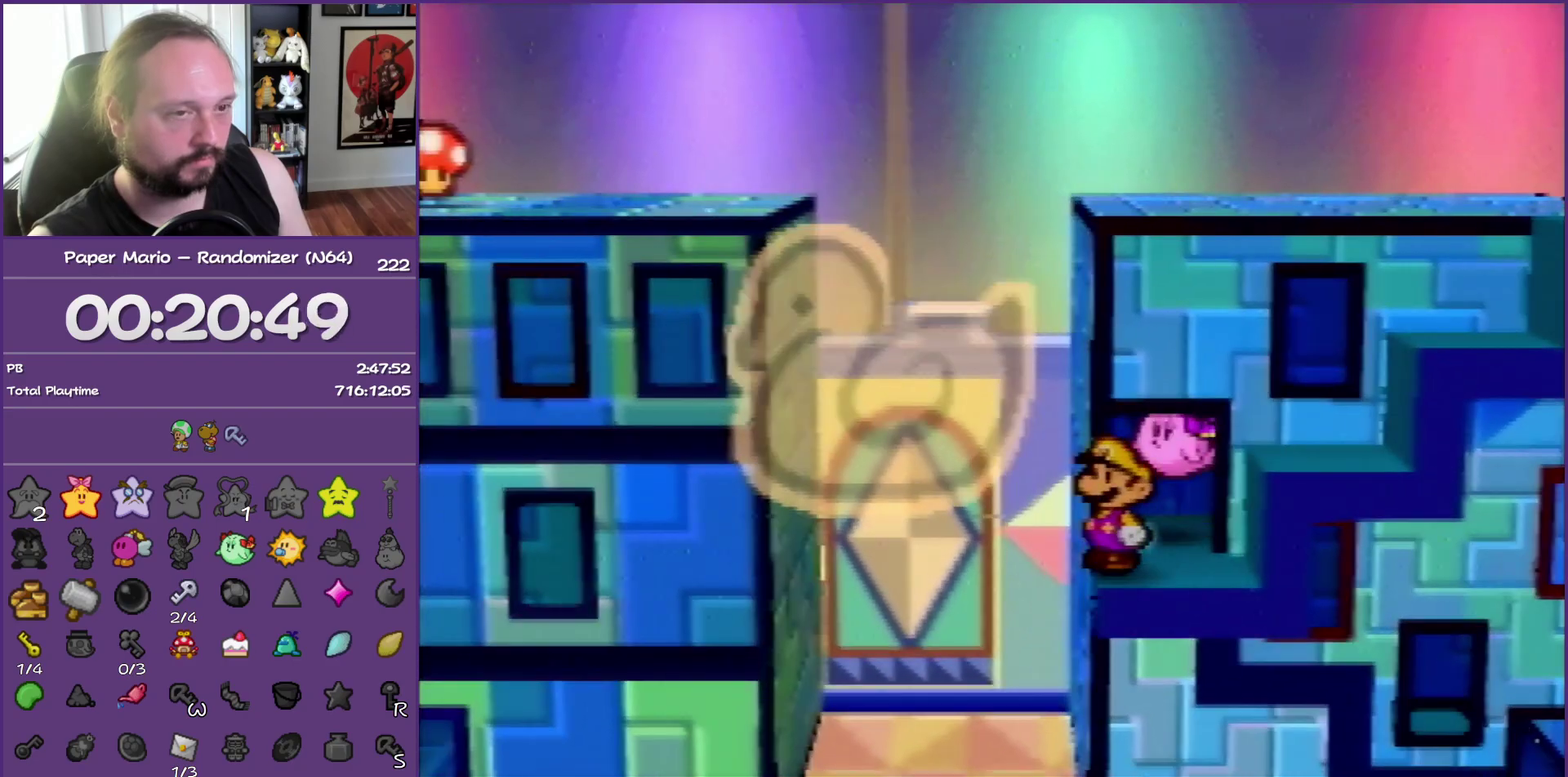
{"buttons": [], "left_stick": "right", "events": [[100, "left_stick", "right"], [250, "A", "down"], [433, "A", "up"]]}
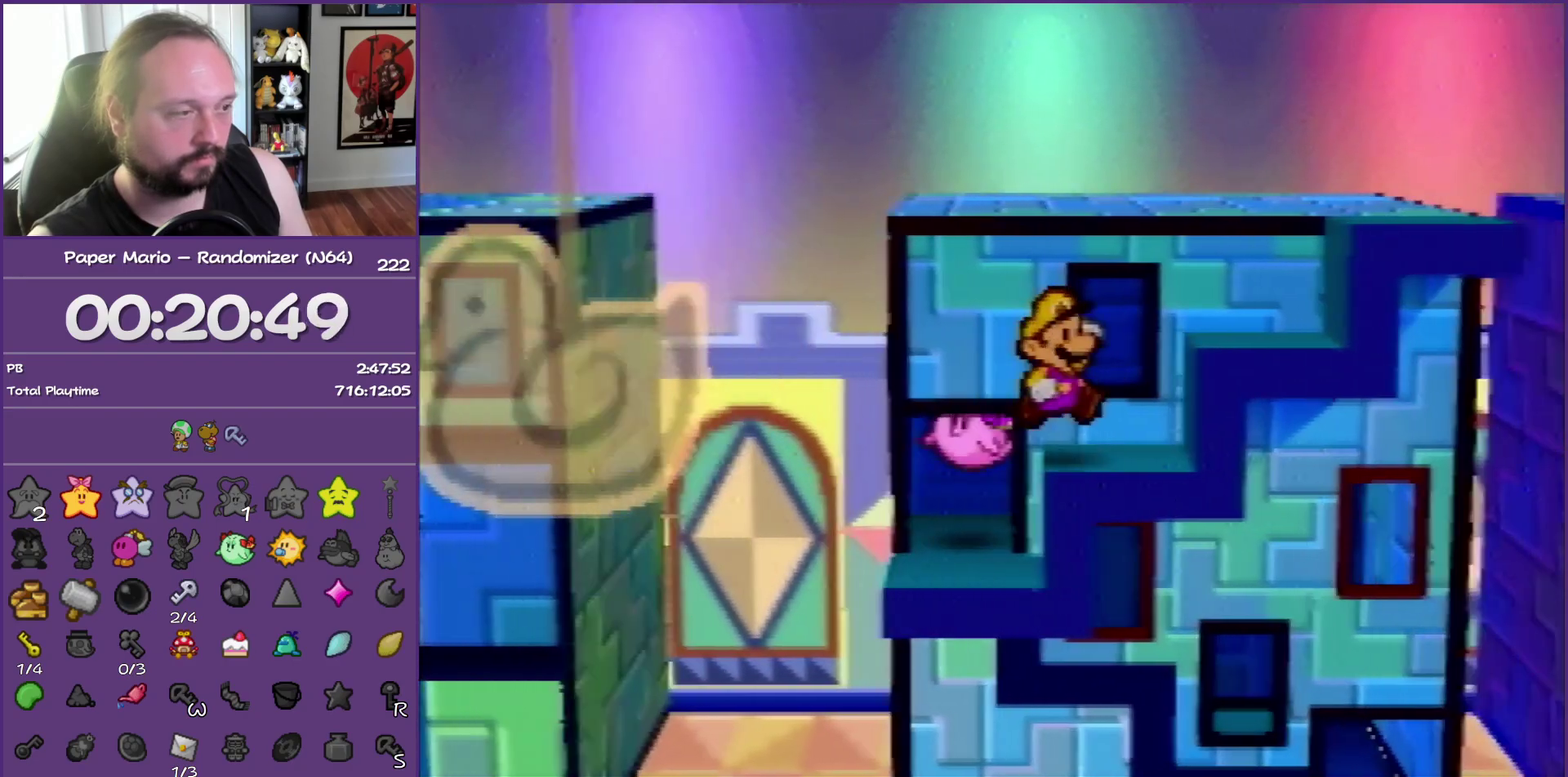
{"buttons": [], "left_stick": "up-right", "events": [[133, "A", "down"], [300, "A", "up"], [350, "left_stick", "up-right"]]}
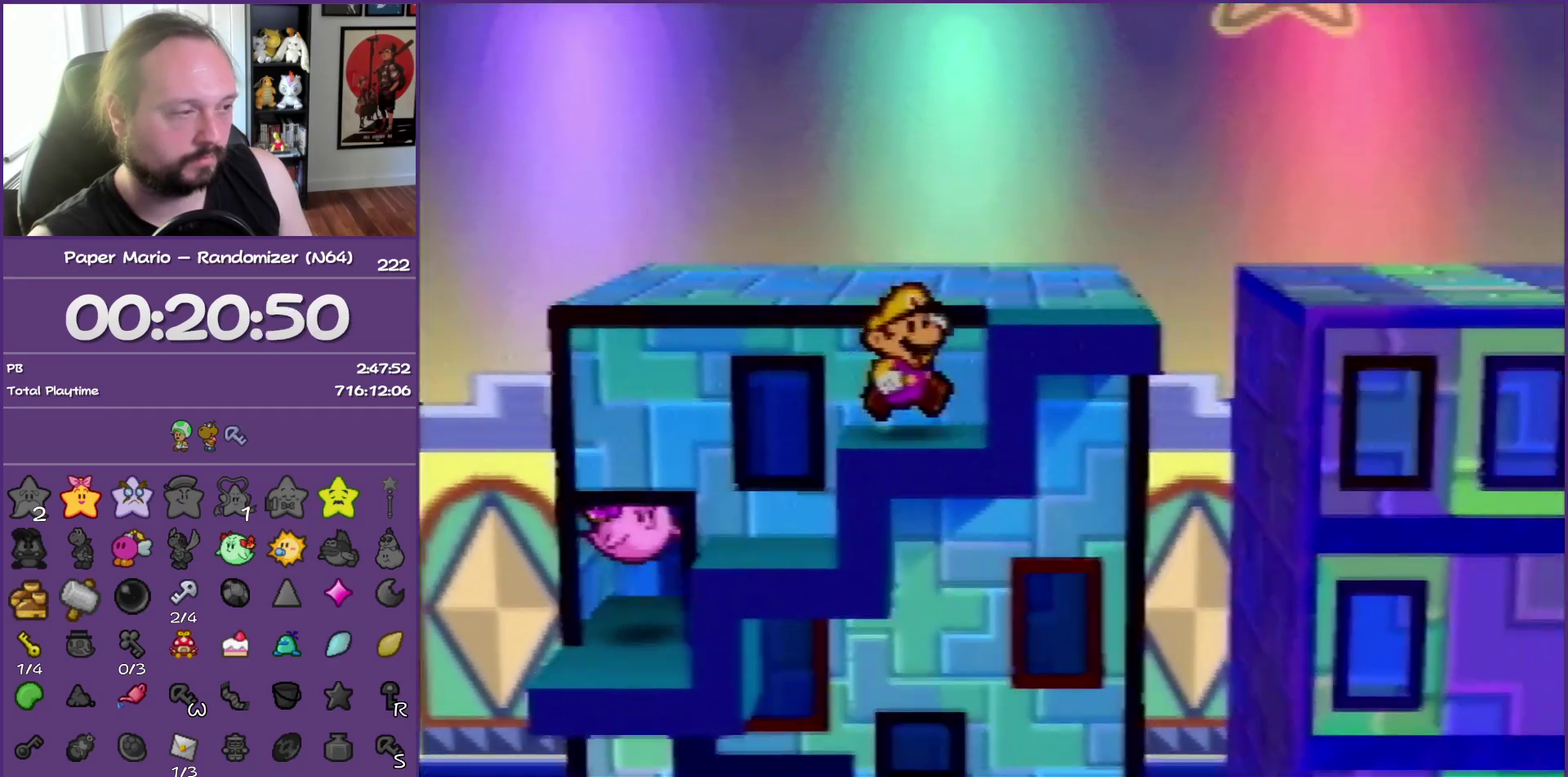
{"buttons": [], "left_stick": "right", "events": [[17, "A", "down"], [200, "A", "up"], [350, "left_stick", "right"]]}
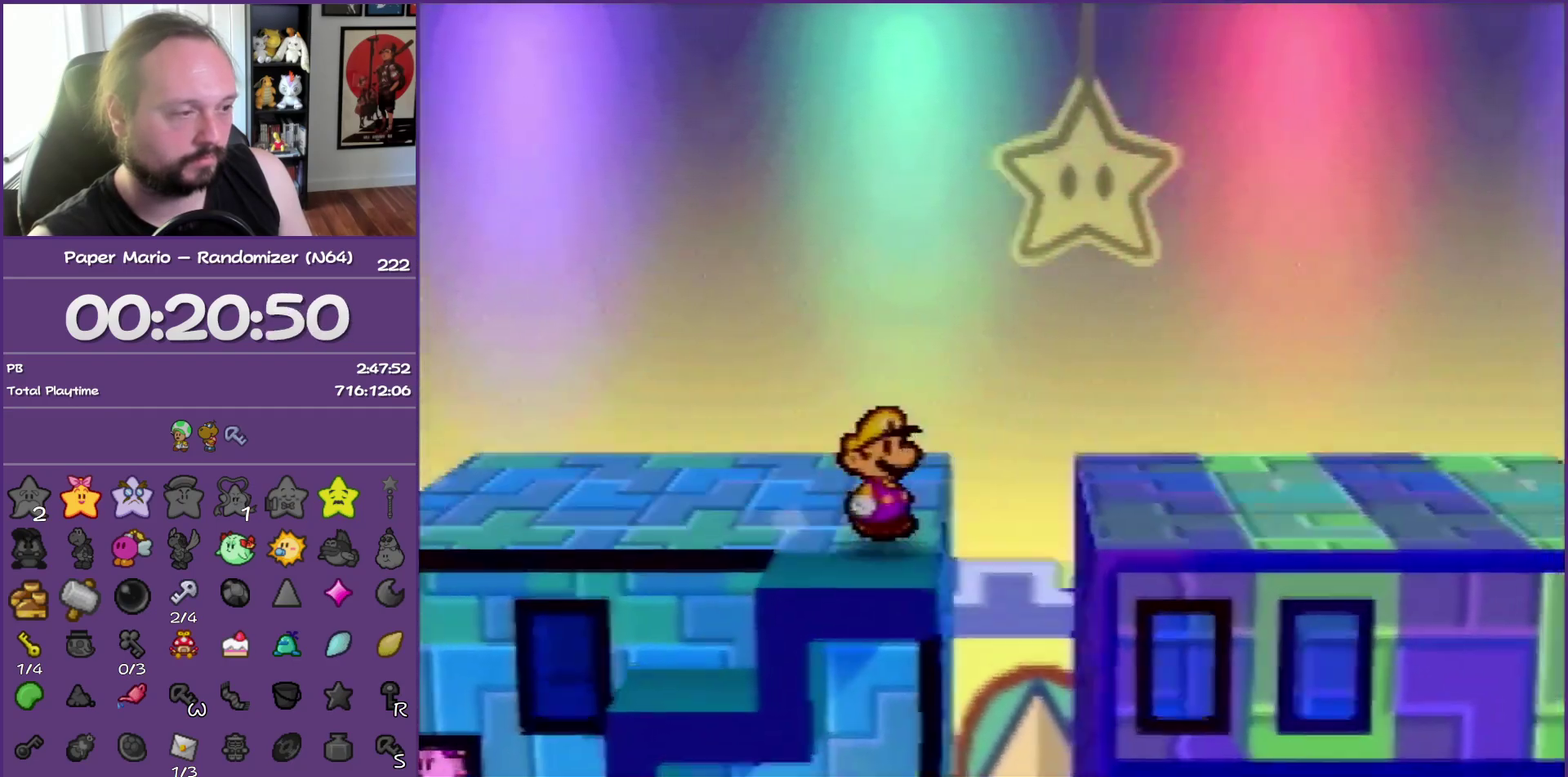
{"buttons": [], "left_stick": "right", "events": [[50, "A", "down"], [350, "A", "up"]]}
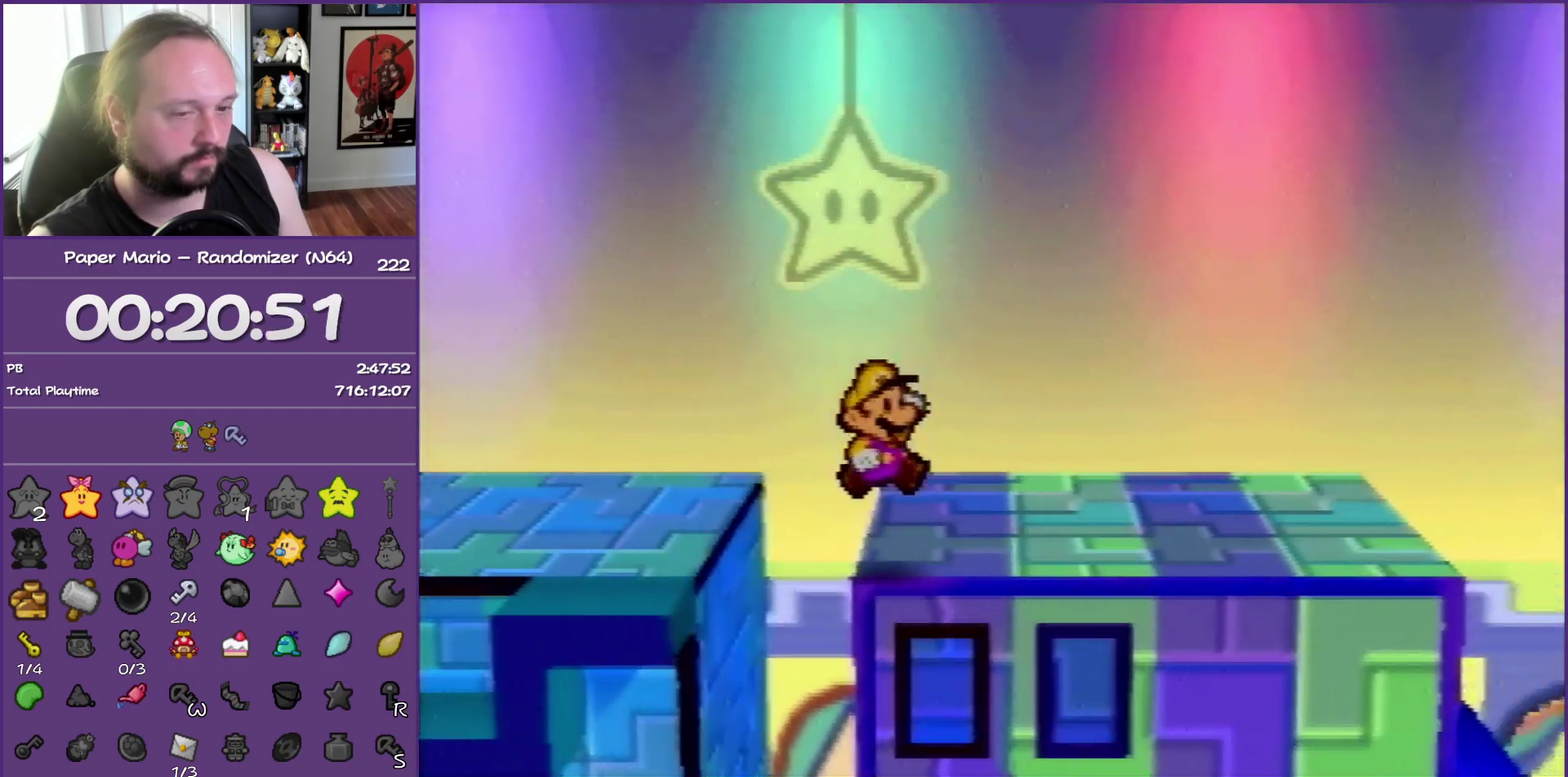
{"buttons": [], "left_stick": "right", "events": [[100, "Z", "down"], [250, "A", "down"], [267, "Z", "up"], [417, "A", "up"]]}
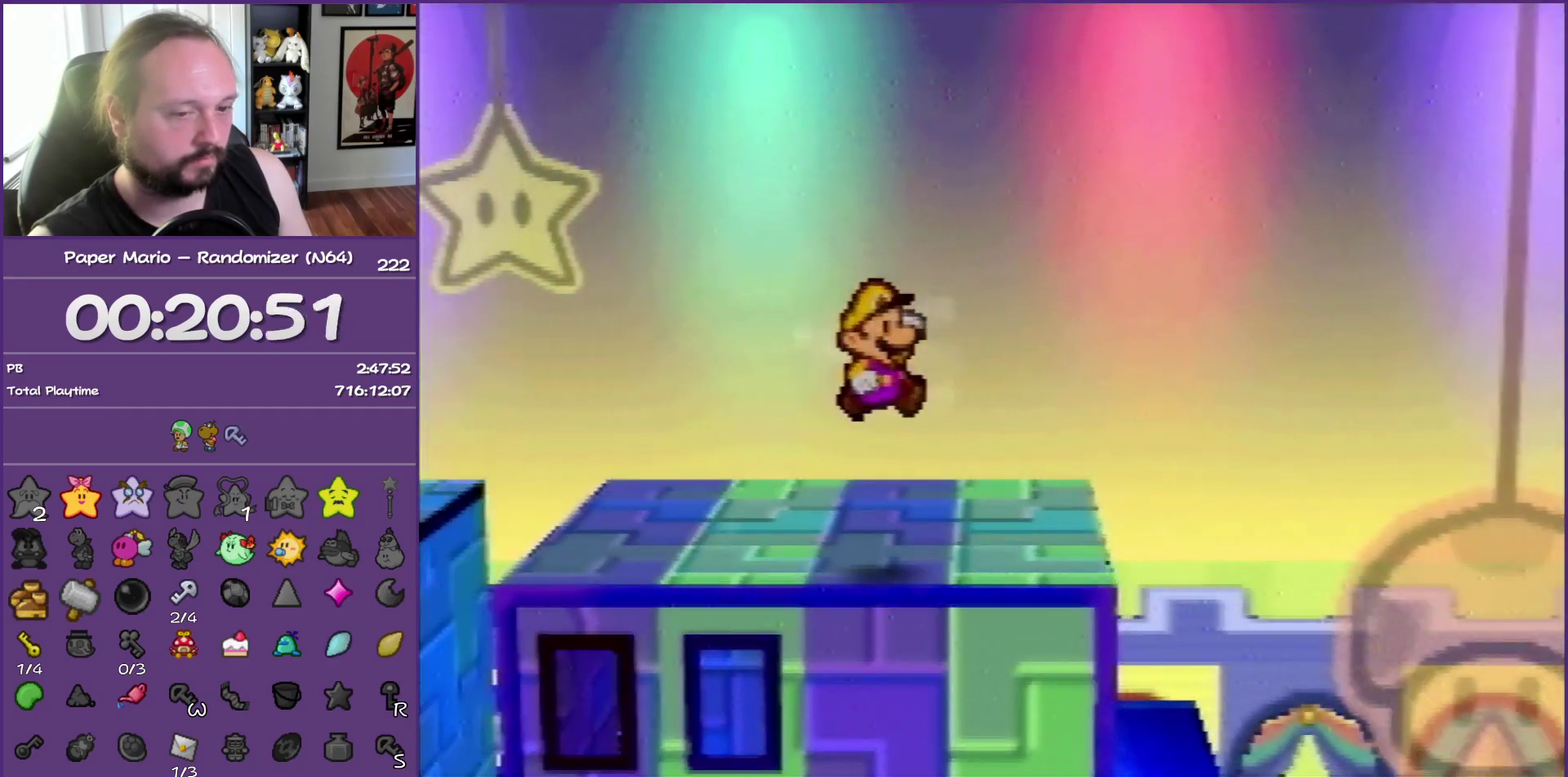
{"buttons": [], "left_stick": "center", "events": [[450, "left_stick", "center"]]}
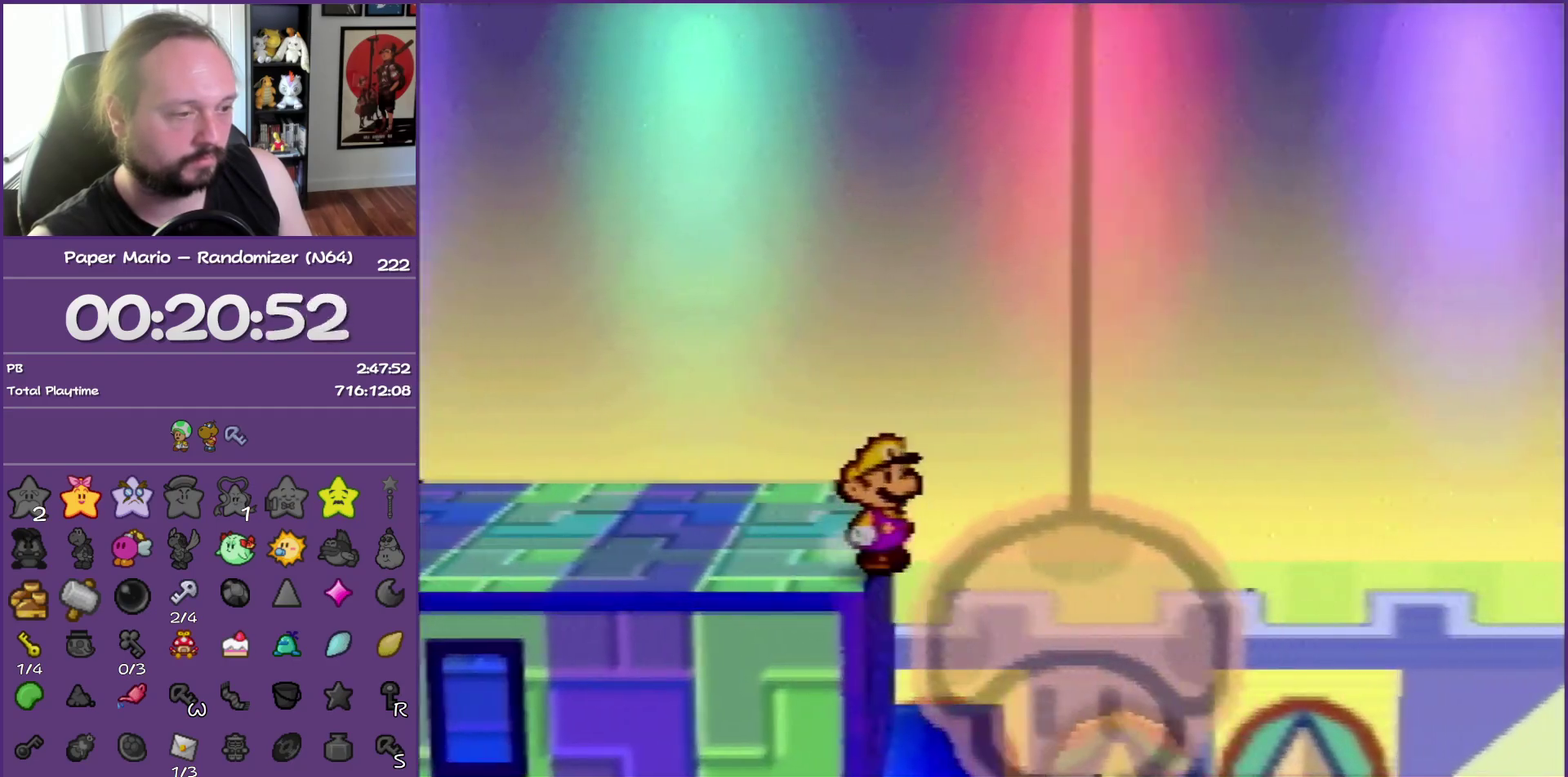
{"buttons": [], "left_stick": "up-right", "events": [[300, "A", "down"], [333, "left_stick", "up-right"], [467, "A", "up"]]}
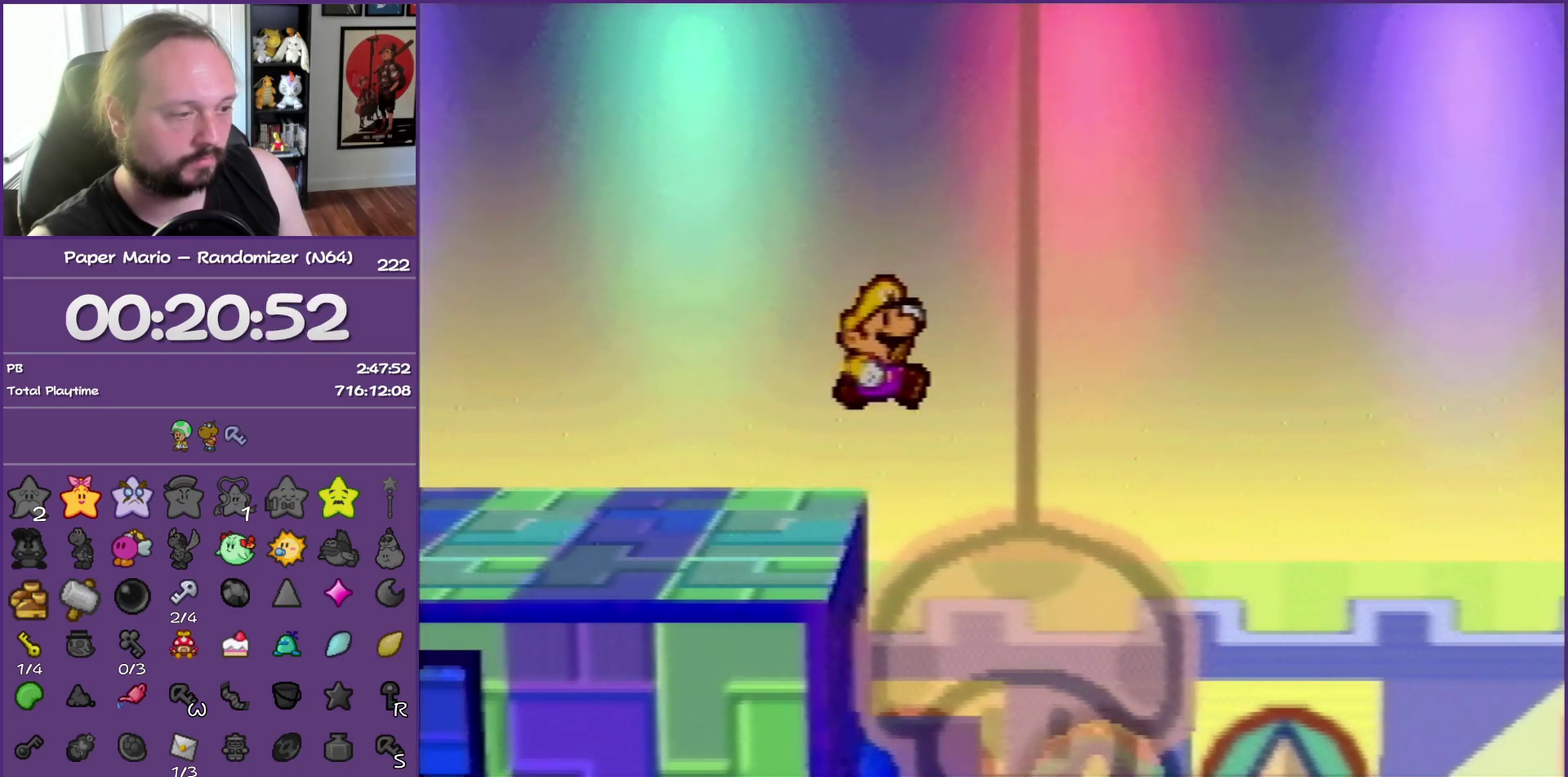
{"buttons": [], "left_stick": "center", "events": [[117, "left_stick", "center"]]}
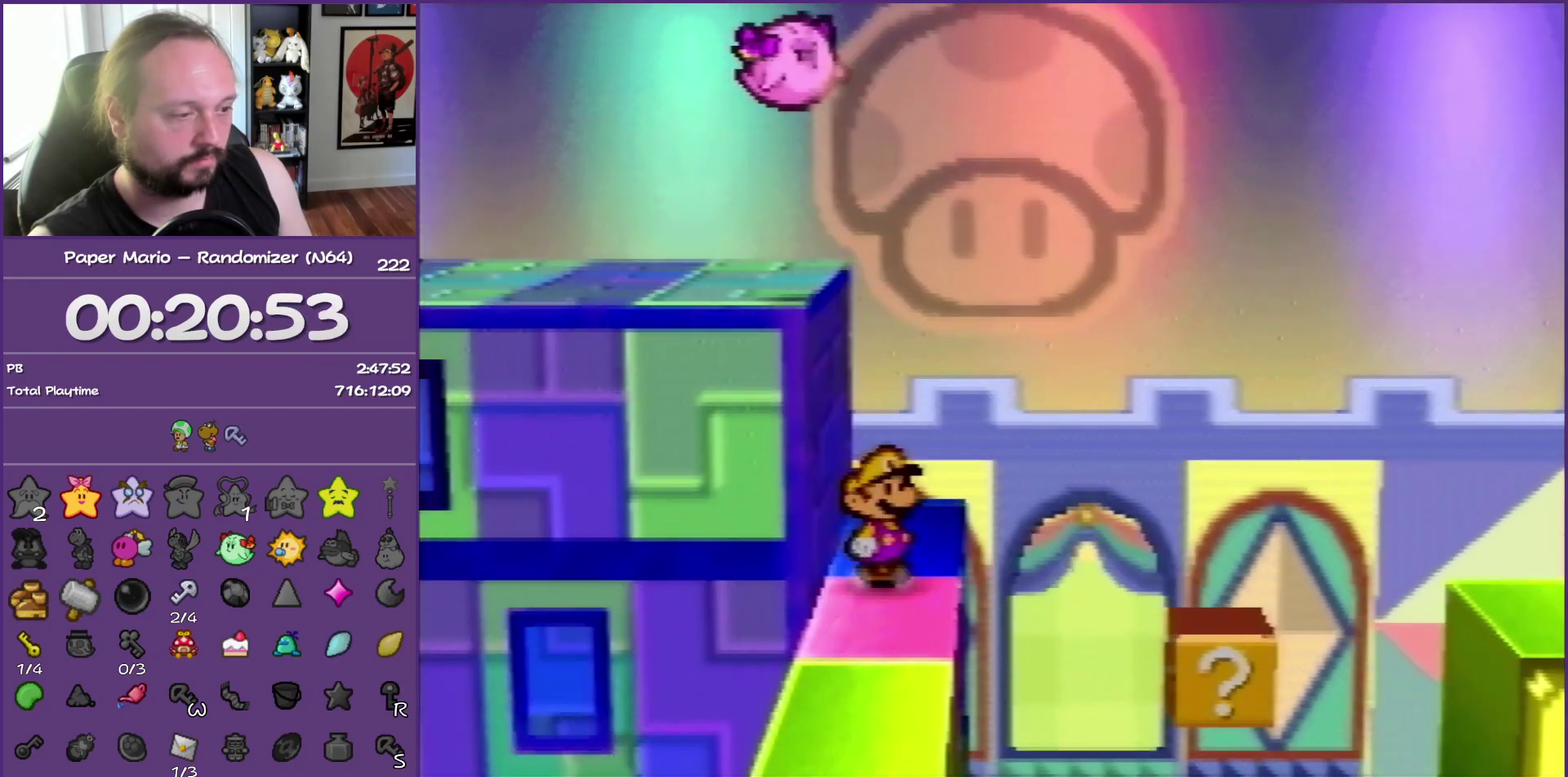
{"buttons": [], "left_stick": "up", "events": [[50, "left_stick", "up"], [250, "left_stick", "center"], [483, "left_stick", "up"]]}
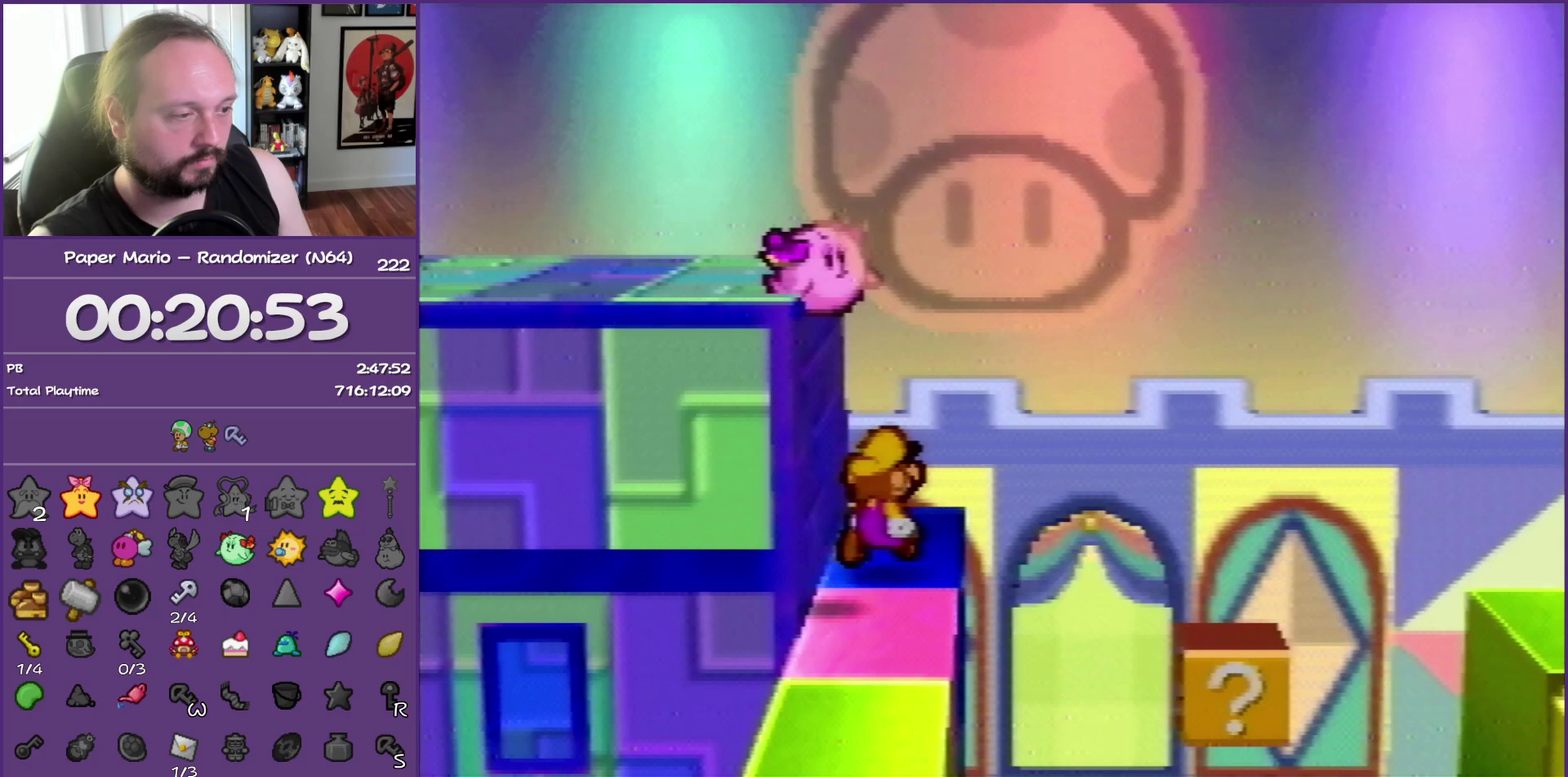
{"buttons": ["A"], "left_stick": "right", "events": [[67, "left_stick", "center"], [333, "left_stick", "right"], [483, "A", "down"]]}
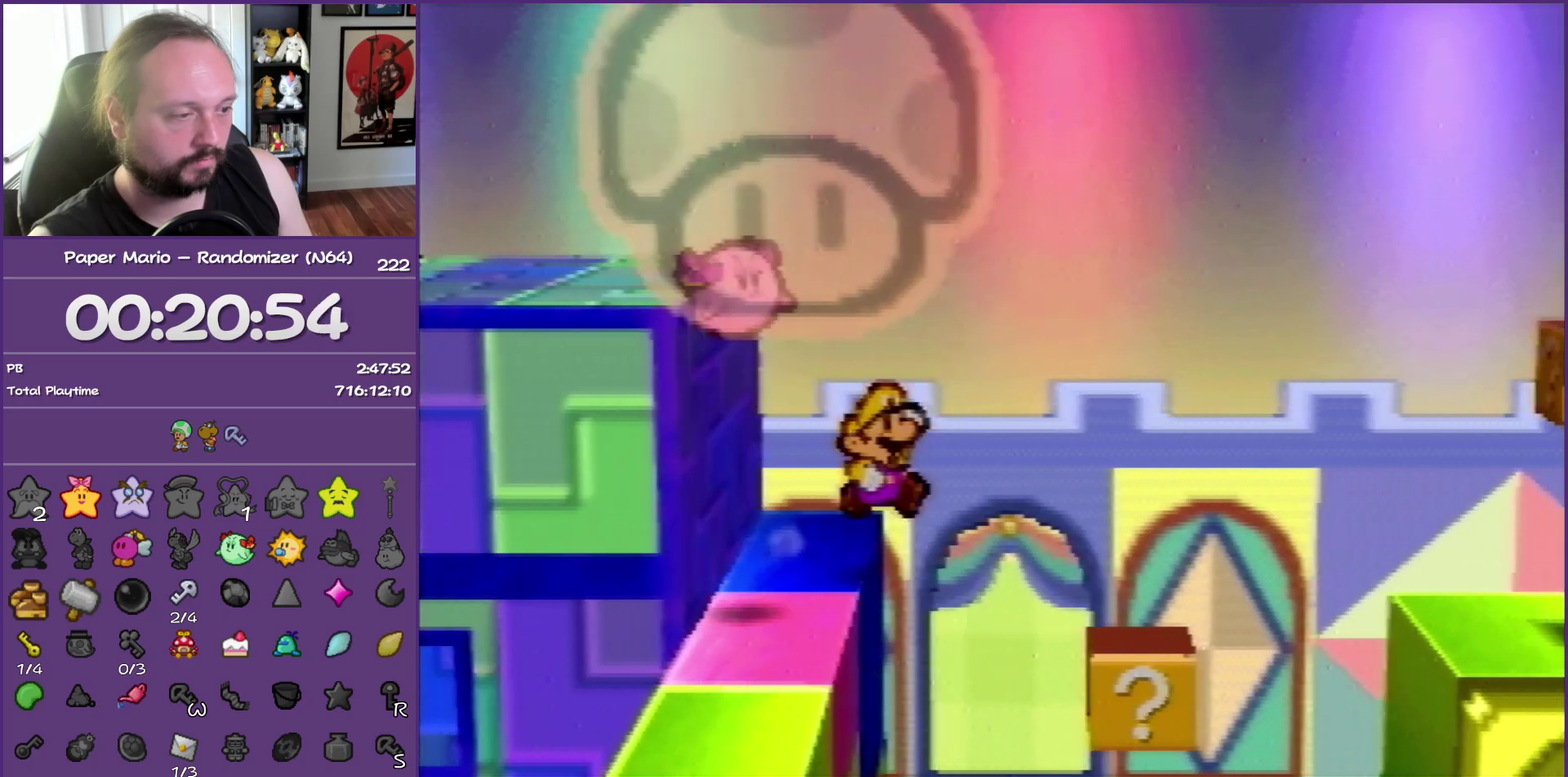
{"buttons": [], "left_stick": "right", "events": [[183, "A", "up"]]}
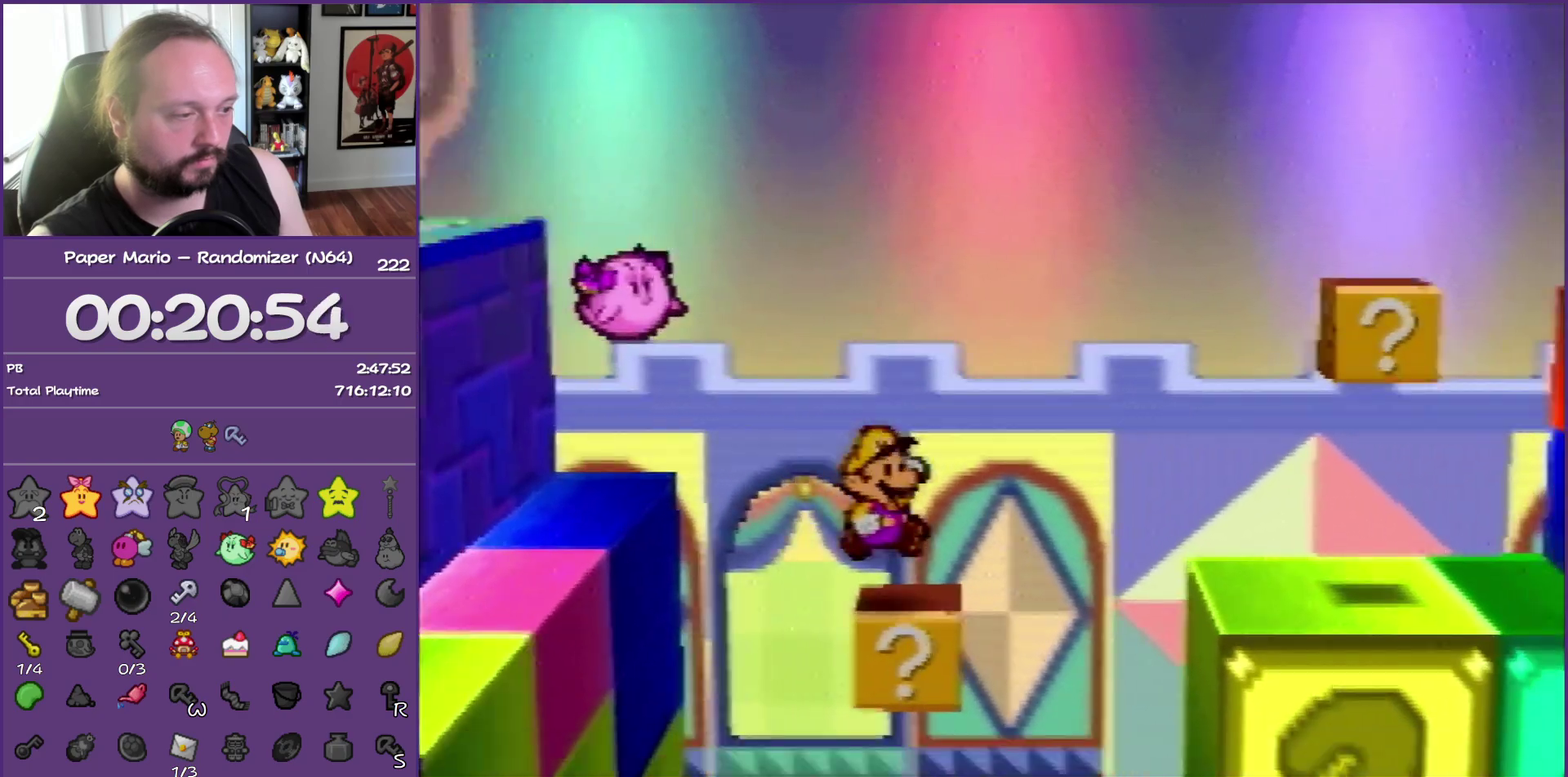
{"buttons": ["A"], "left_stick": "right", "events": [[183, "A", "down"]]}
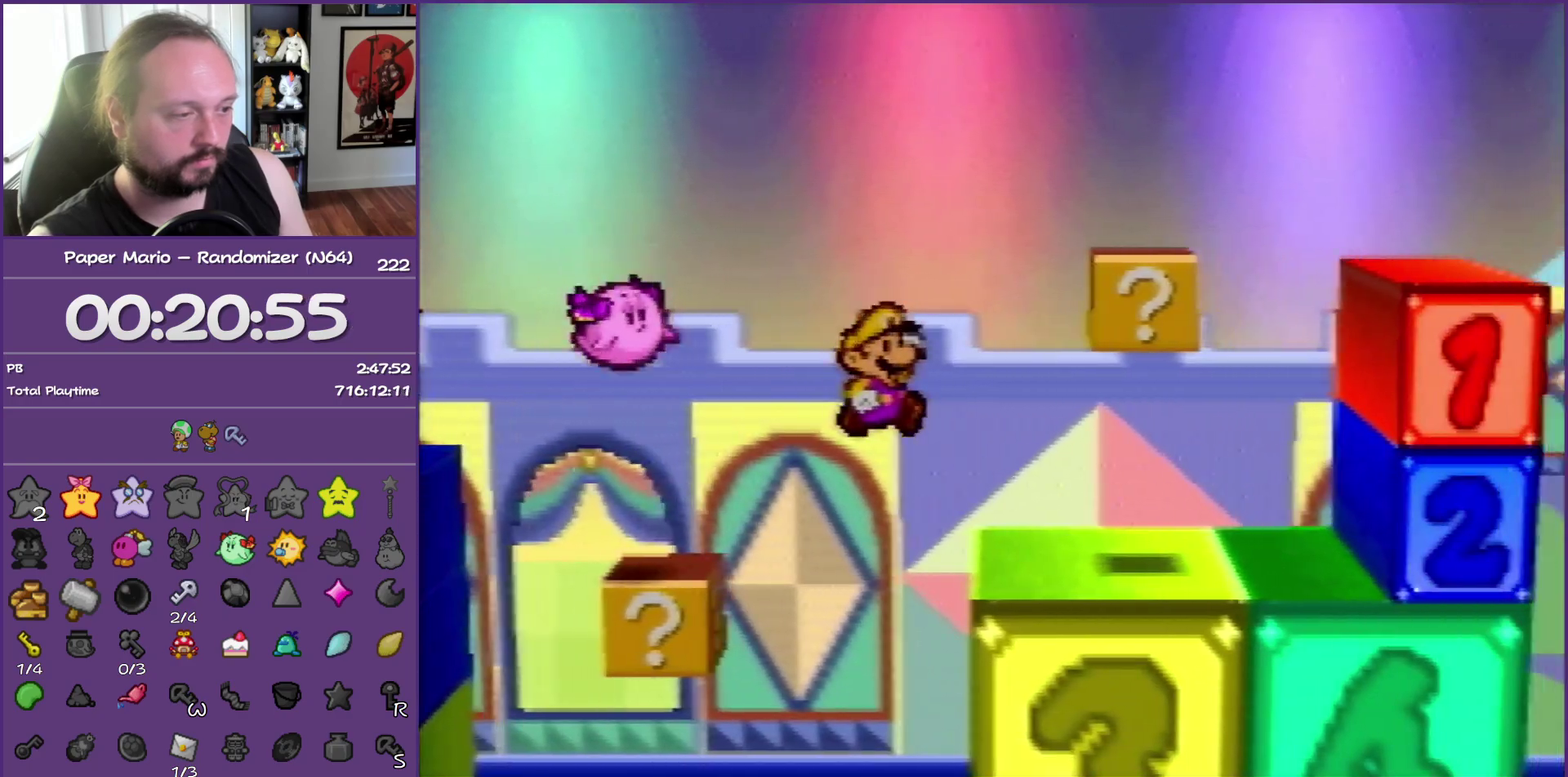
{"buttons": ["A"], "left_stick": "right", "events": [[200, "left_stick", "up-right"], [233, "A", "up"], [400, "A", "down"], [450, "left_stick", "right"]]}